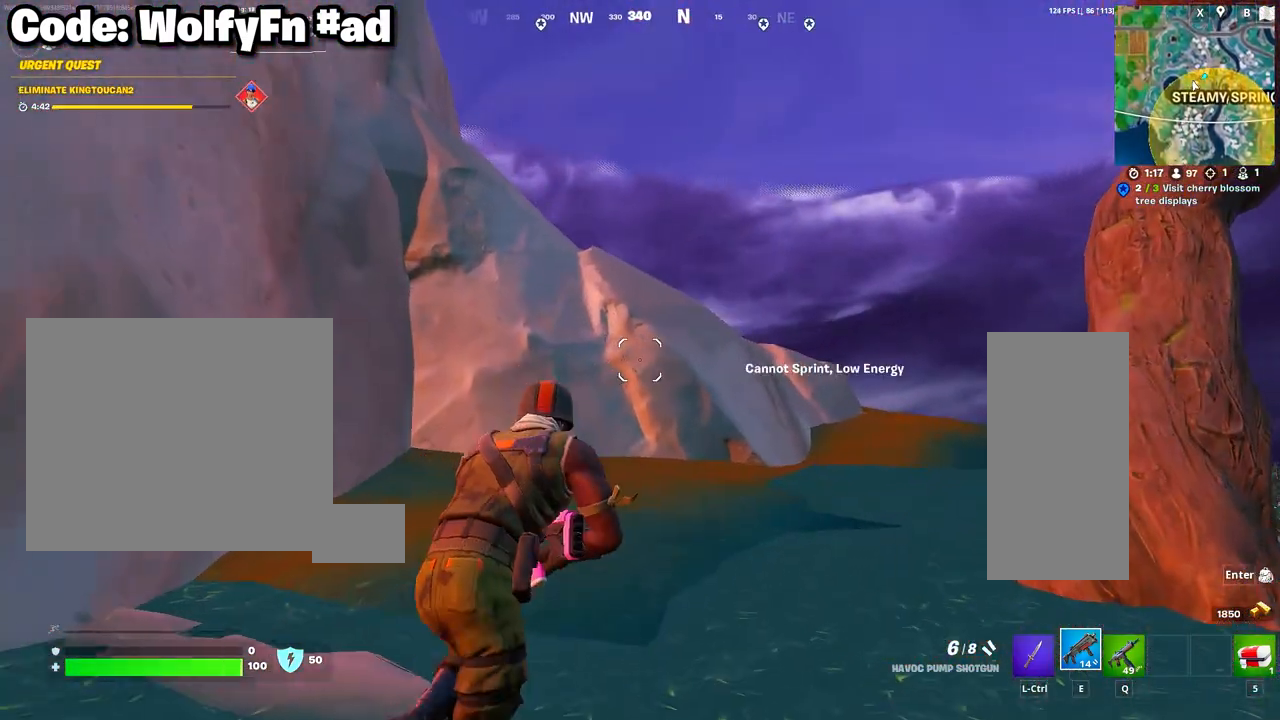
Gameplay with keyboard and mouse; each line is a JSON object with the keys and mouse buttons held at the frame after it. "events" lists presses ("down") and releases ("up") of "1", "2", "3", "4", "5", "a", "alt", "c", "caps_lock", "ctrl", "d", "e", "f", "g", "q", "r", "s", "shift", "space", "t", "tab", "v", "w", "x", "z", "mouse_left", "mouse_wheel" and "mouse_right" between this image and that frame as [ms after this image, input, new state], when the widget could be followed in between. "mouse_left", "mouse_wheel", "mouse_right" = the "left", "wheel", "right" buttons of the "mouse" list. No other keys are recorded. "wheel" means that the mouse wheel is clicked or scrolled. "mouse_move" is the direction in which the mouse moves at that frame (one of eight, or "still"), when it could be read.
{"keys": ["d", "w"], "mouse": [], "mouse_move": "still", "events": []}
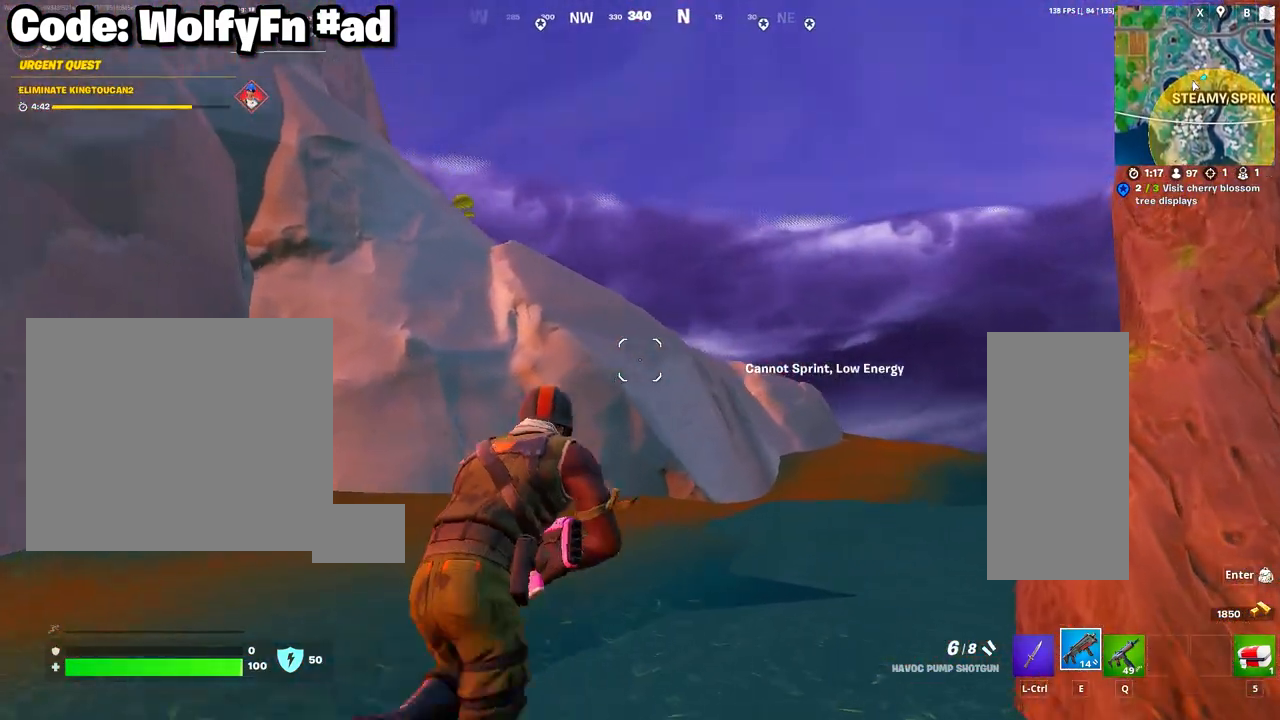
{"keys": ["d", "space", "w"], "mouse": [], "mouse_move": "still", "events": [[483, "space", "down"]]}
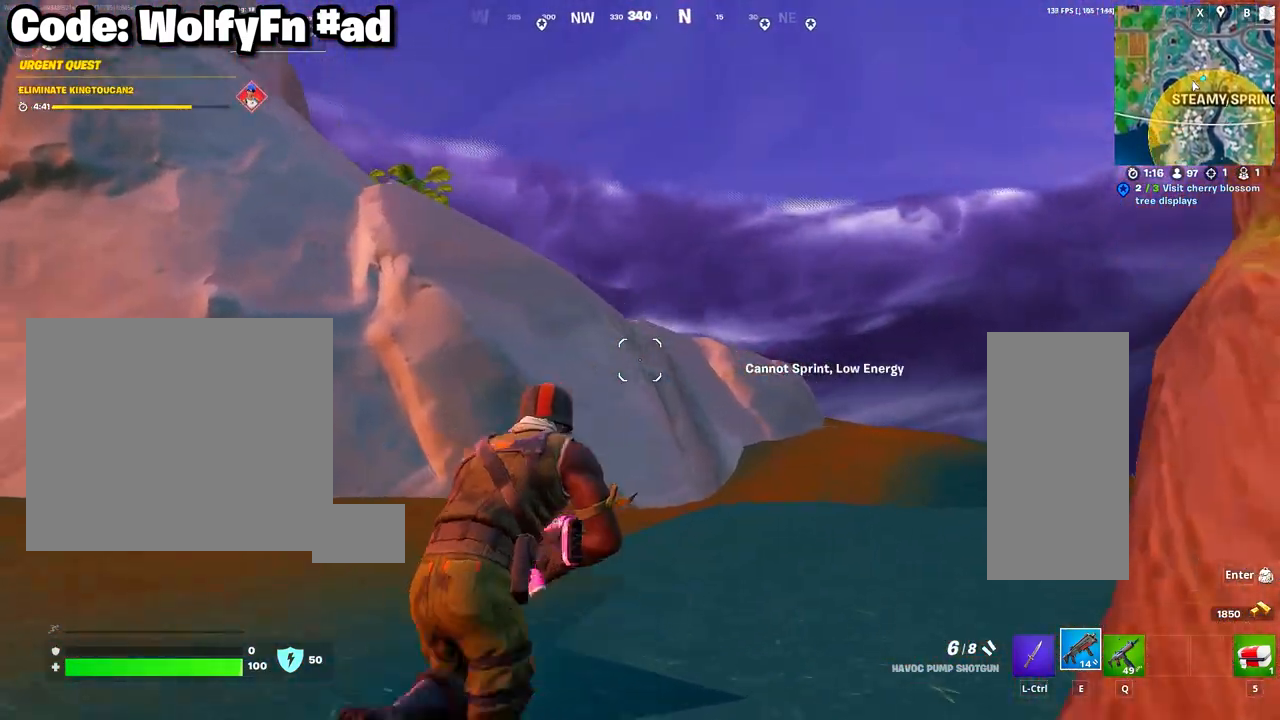
{"keys": ["d", "w"], "mouse": [], "mouse_move": "still", "events": [[183, "space", "up"]]}
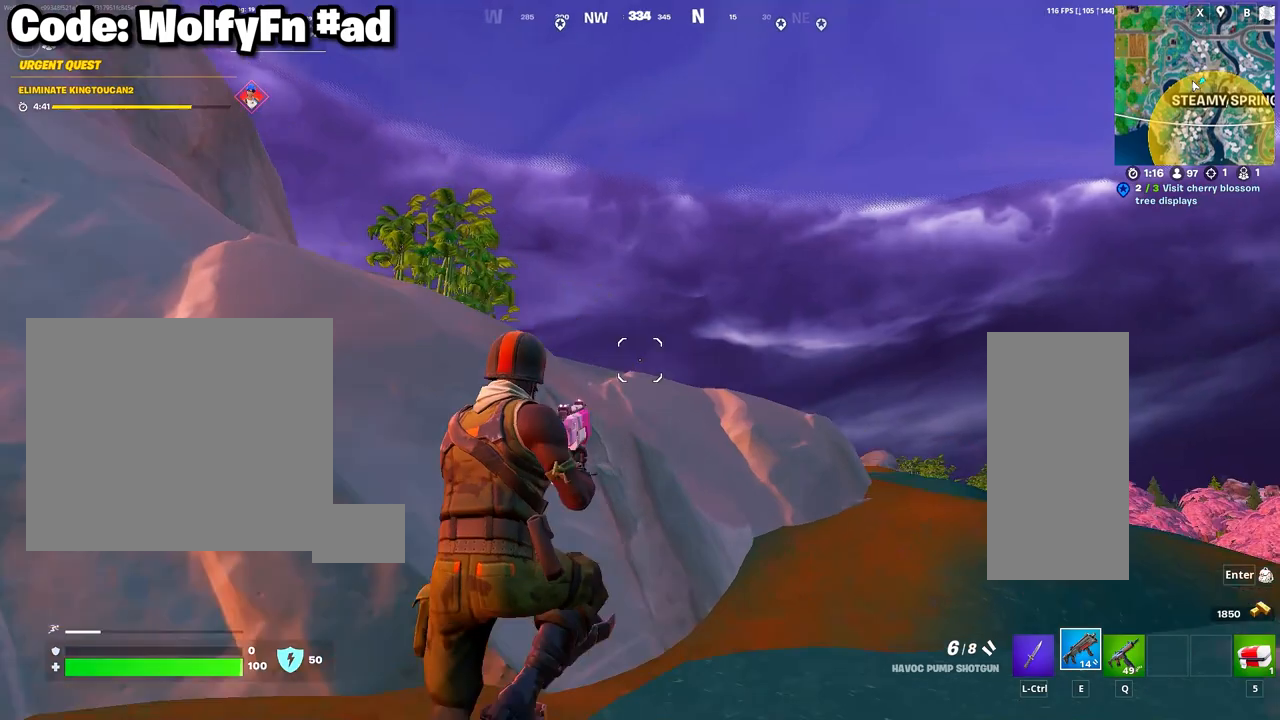
{"keys": ["d", "w"], "mouse": [], "mouse_move": "still", "events": []}
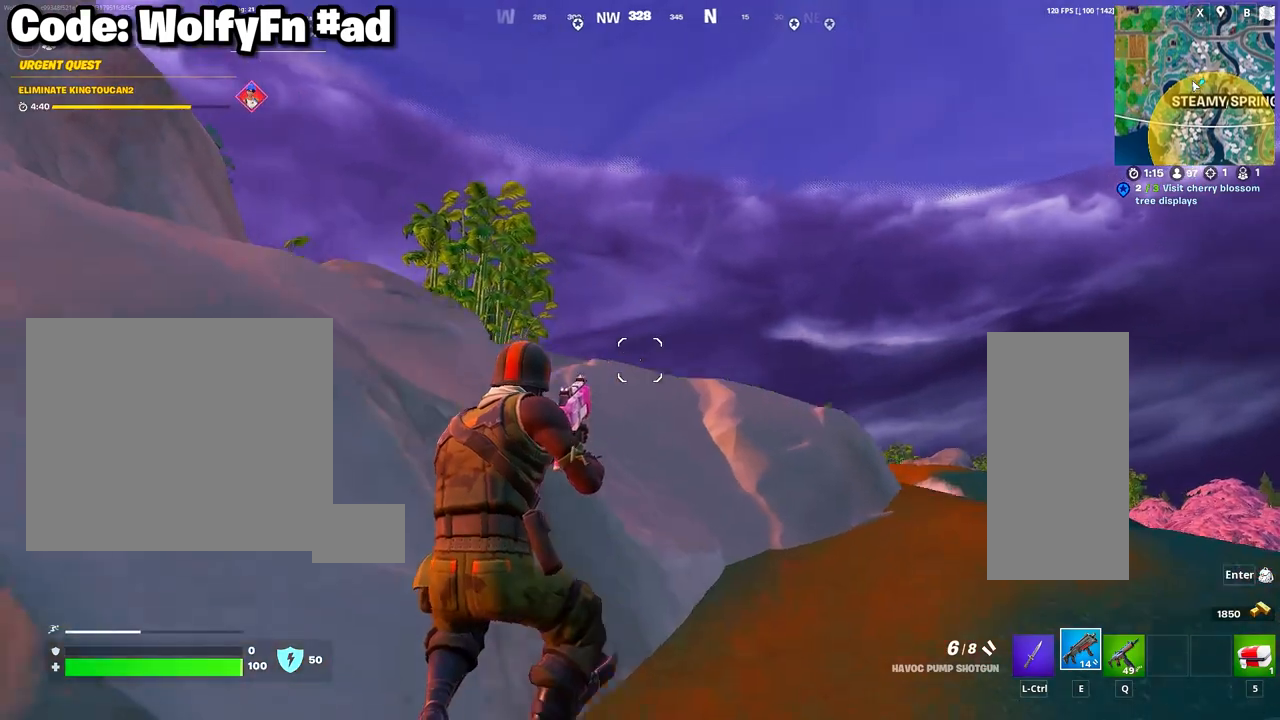
{"keys": ["d", "w"], "mouse": [], "mouse_move": "still", "events": []}
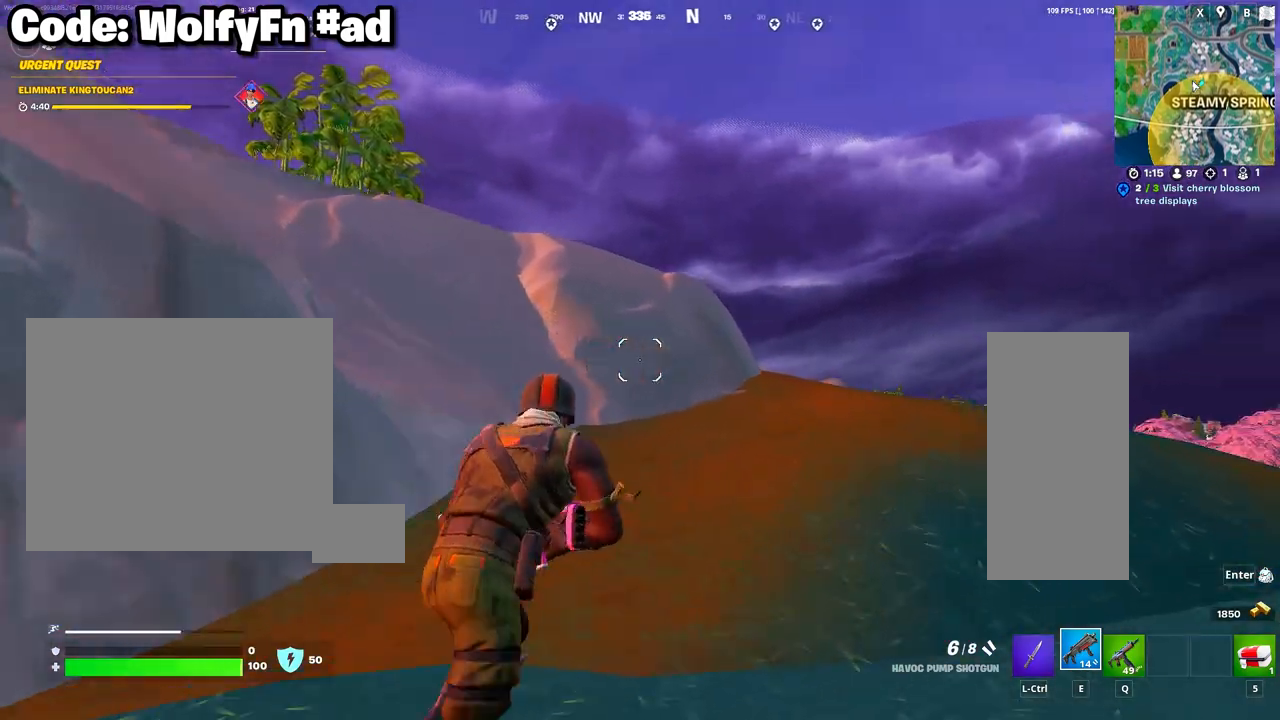
{"keys": ["d", "w"], "mouse": [], "mouse_move": "left", "events": []}
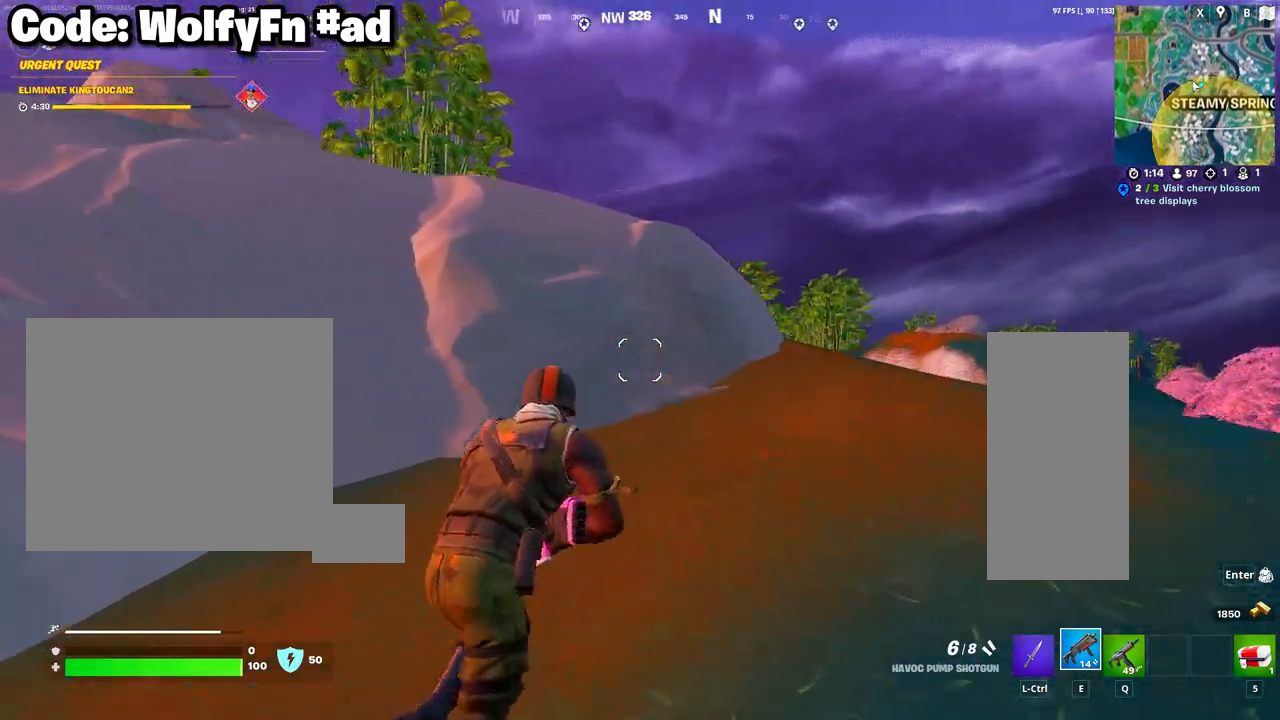
{"keys": ["w"], "mouse": [], "mouse_move": "still", "events": [[150, "d", "up"], [200, "space", "down"], [333, "space", "up"]]}
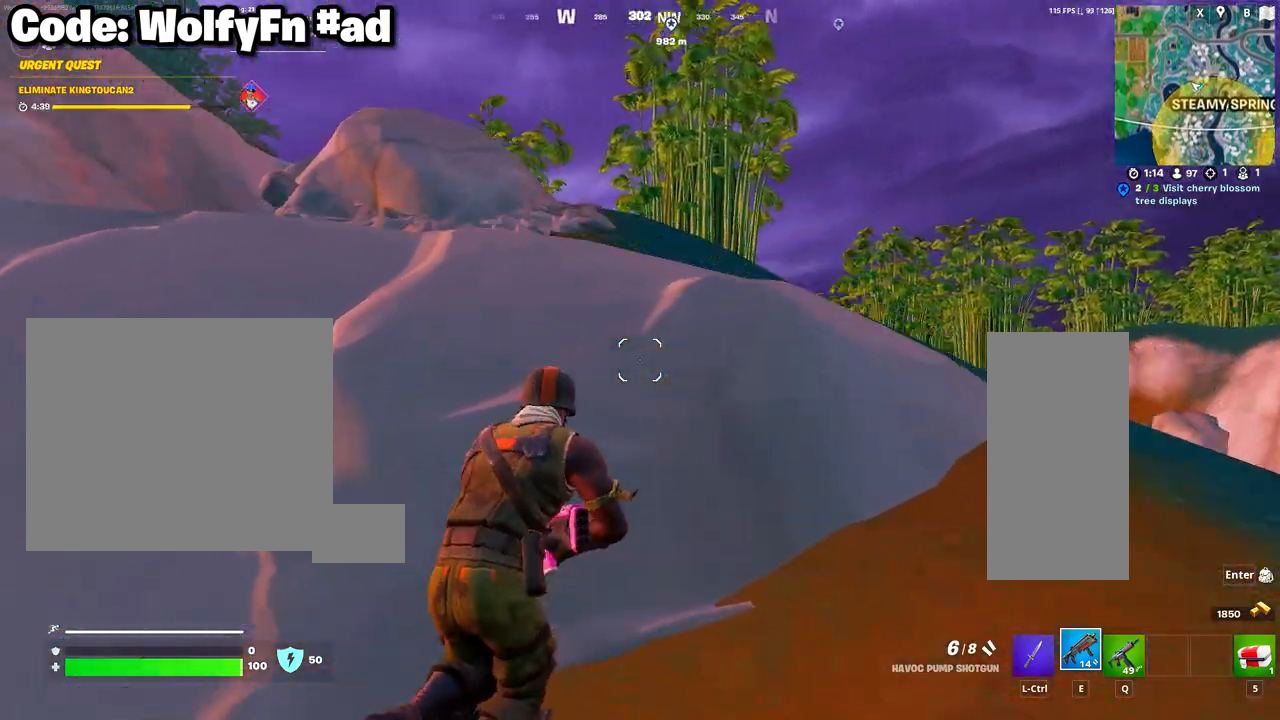
{"keys": ["d", "w"], "mouse": [], "mouse_move": "still", "events": [[483, "d", "down"]]}
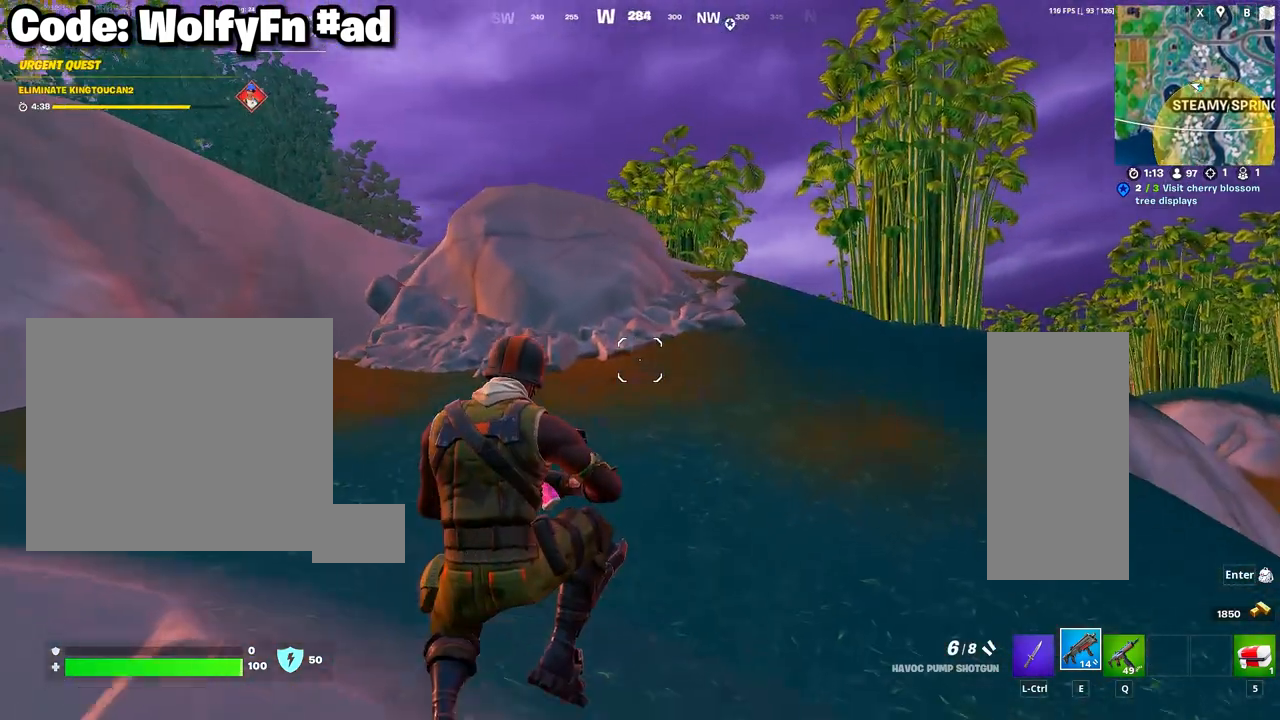
{"keys": ["d", "w"], "mouse": [], "mouse_move": "still", "events": [[183, "mouse_wheel", "down"], [417, "mouse_wheel", "up"]]}
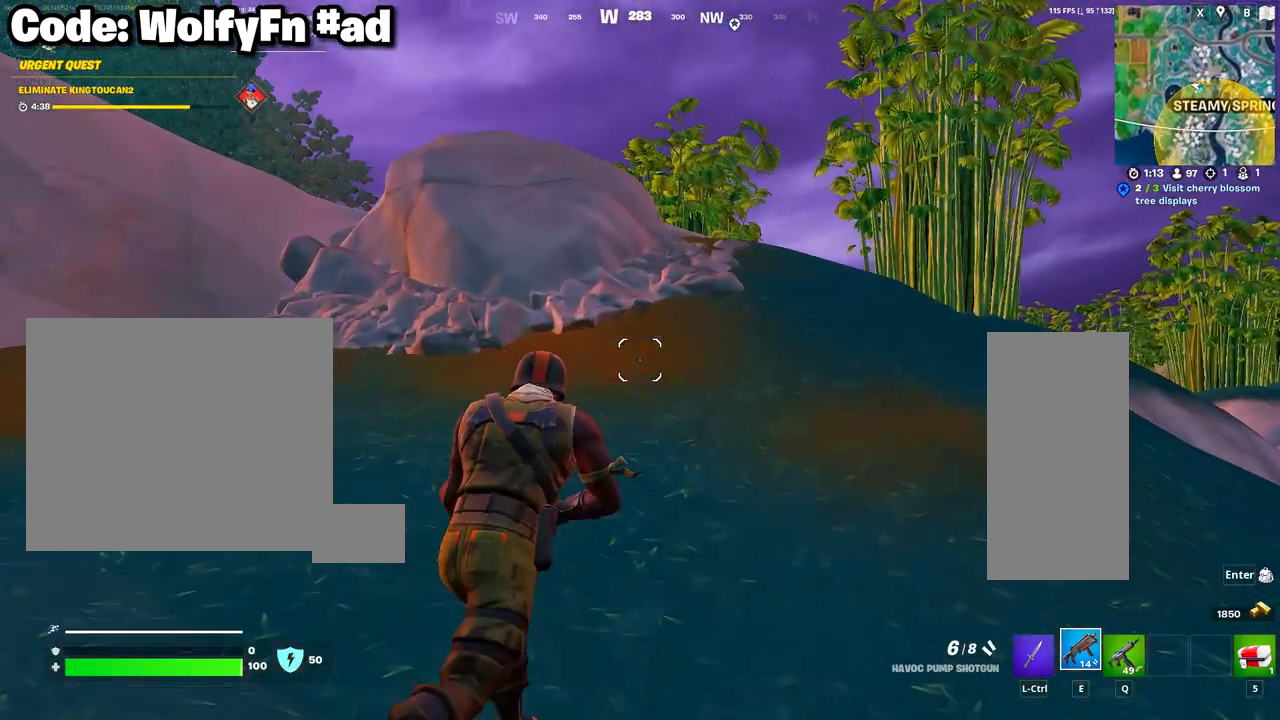
{"keys": ["d", "w"], "mouse": [], "mouse_move": "left", "events": []}
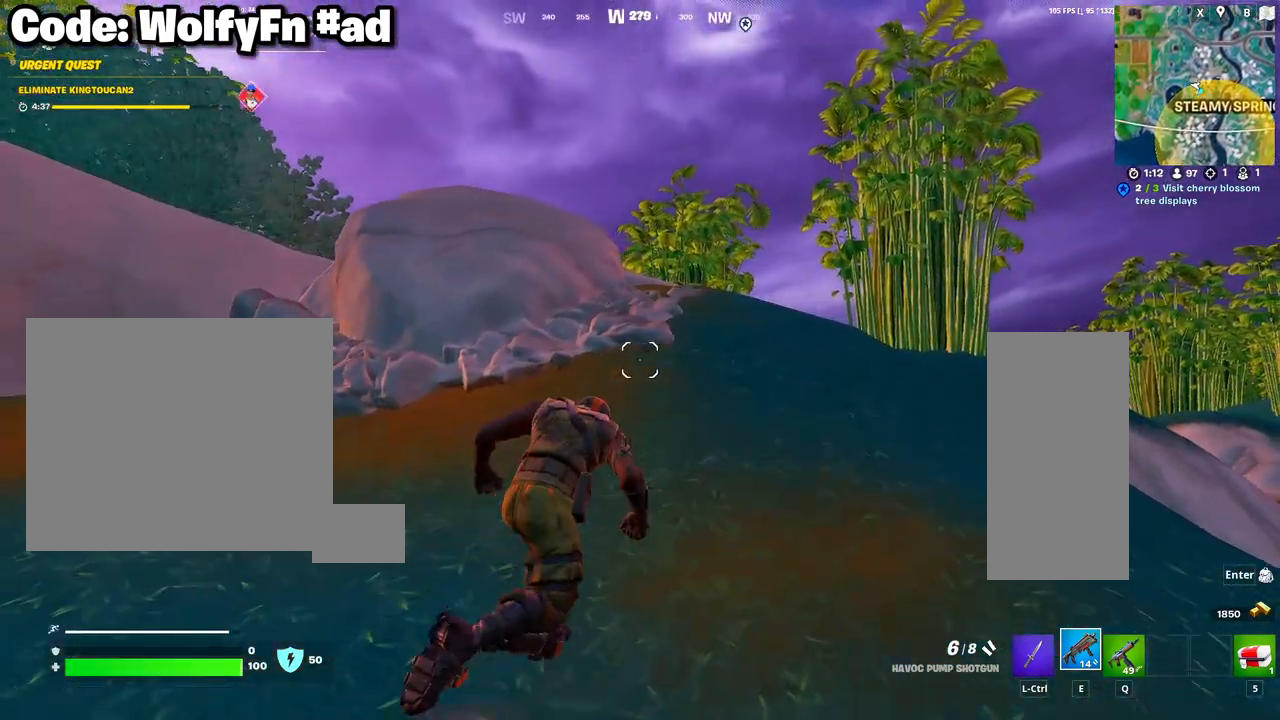
{"keys": ["w"], "mouse": [], "mouse_move": "still", "events": [[300, "d", "up"]]}
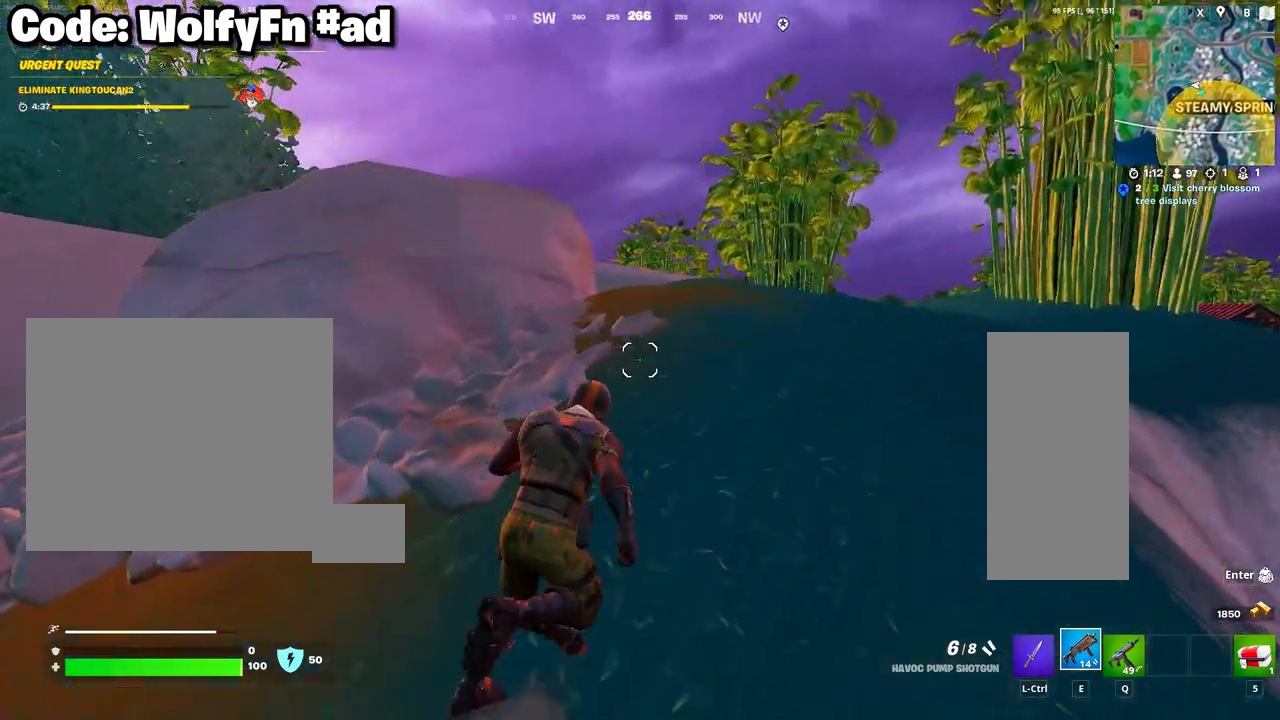
{"keys": ["w"], "mouse": [], "mouse_move": "still", "events": [[50, "space", "down"], [183, "space", "up"]]}
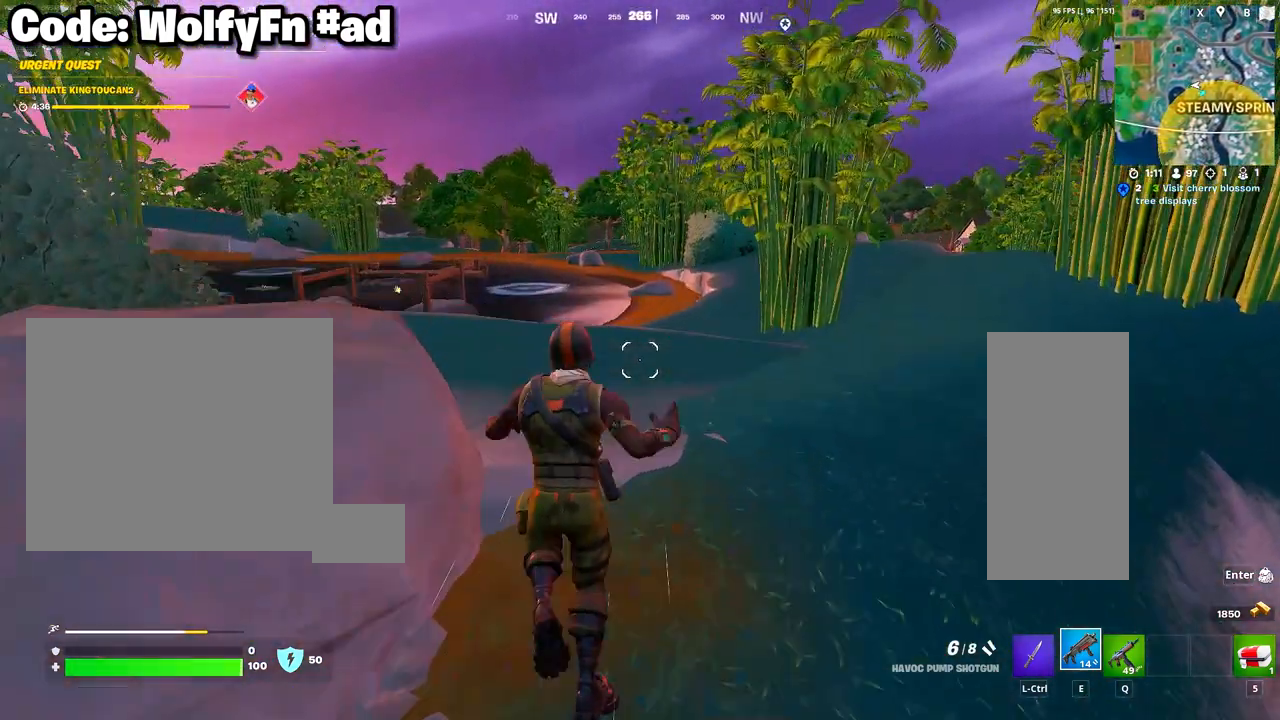
{"keys": ["w"], "mouse": [], "mouse_move": "still", "events": []}
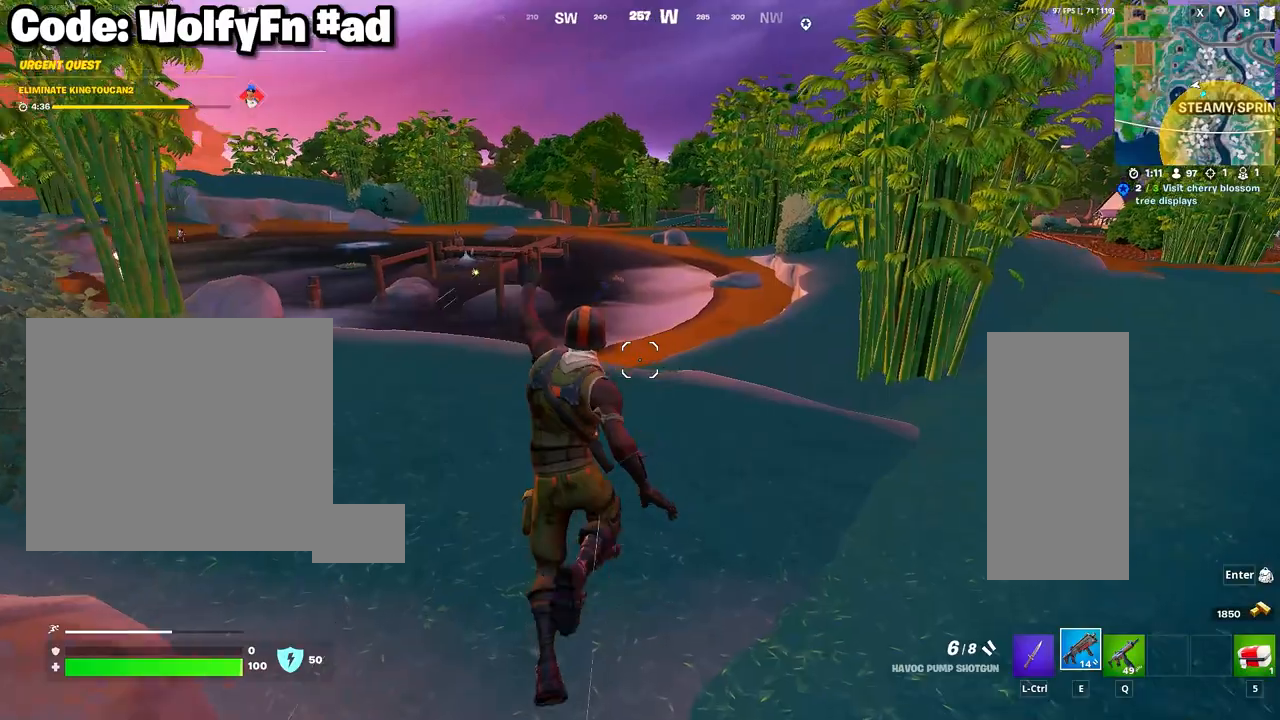
{"keys": ["d", "w"], "mouse": [], "mouse_move": "still", "events": [[117, "space", "down"], [167, "d", "down"], [300, "space", "up"]]}
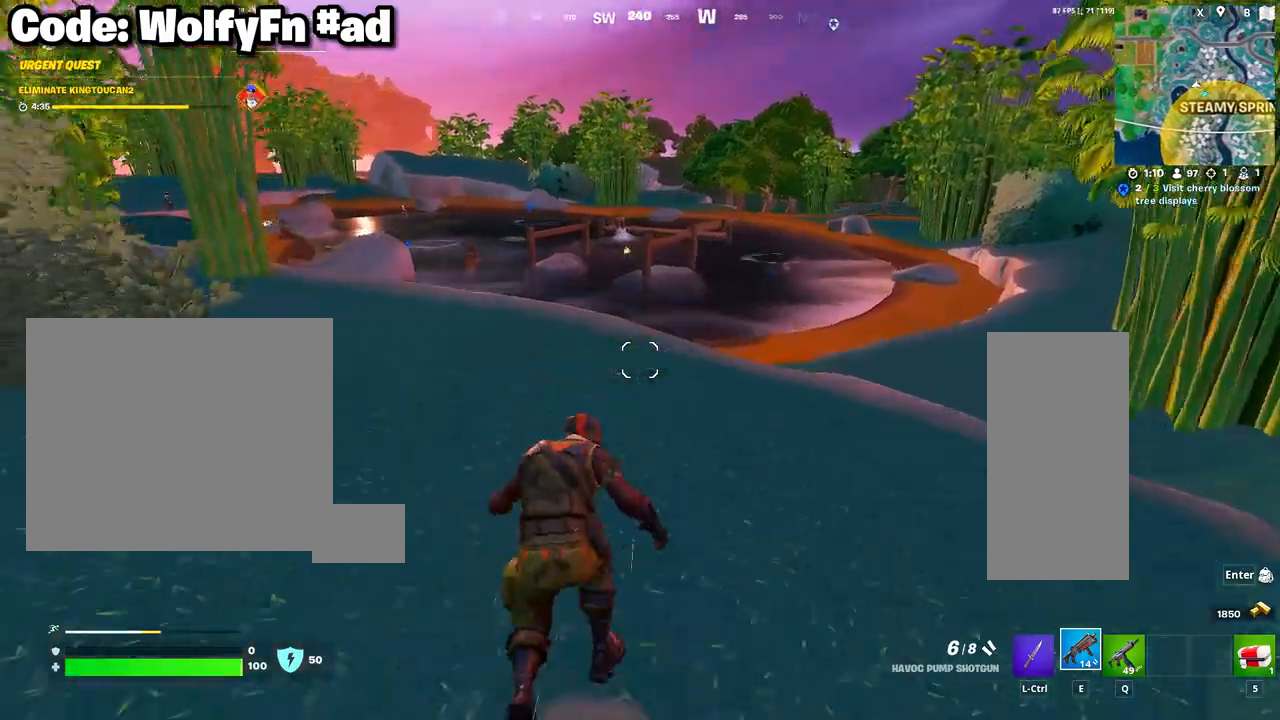
{"keys": ["a", "w"], "mouse": [], "mouse_move": "left", "events": [[417, "d", "up"], [467, "a", "down"]]}
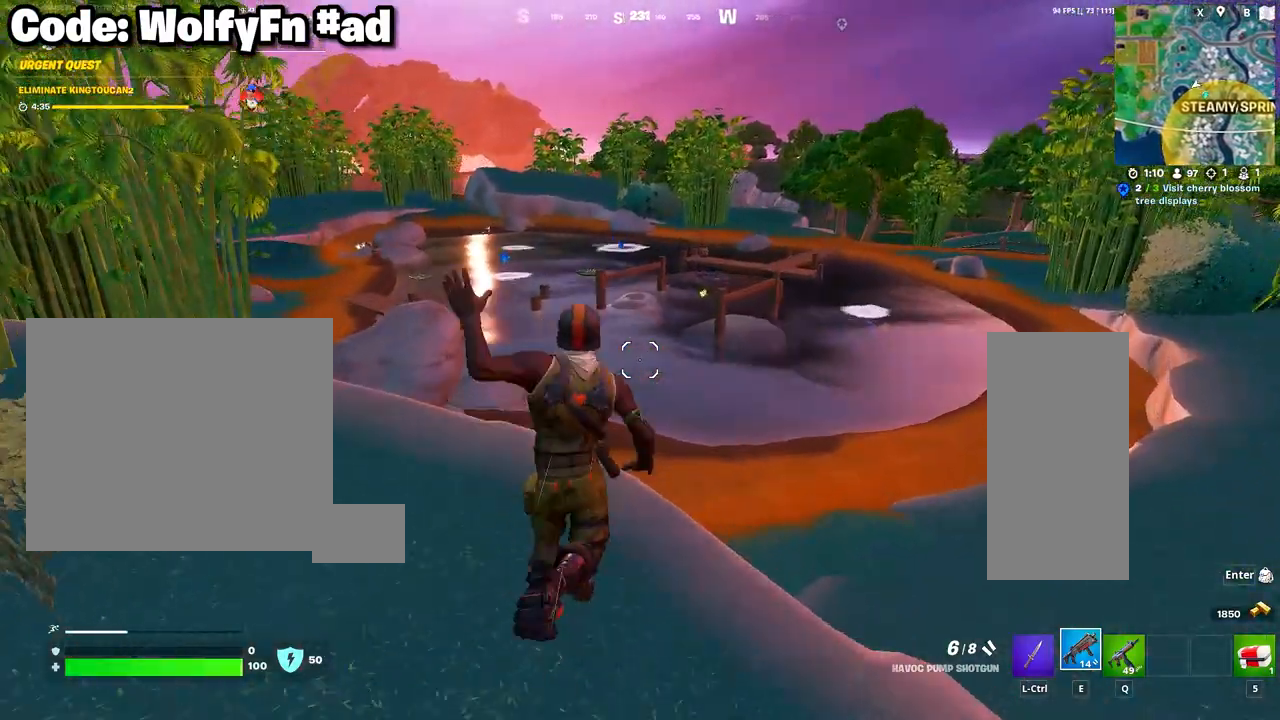
{"keys": ["a", "w"], "mouse": [], "mouse_move": "left", "events": []}
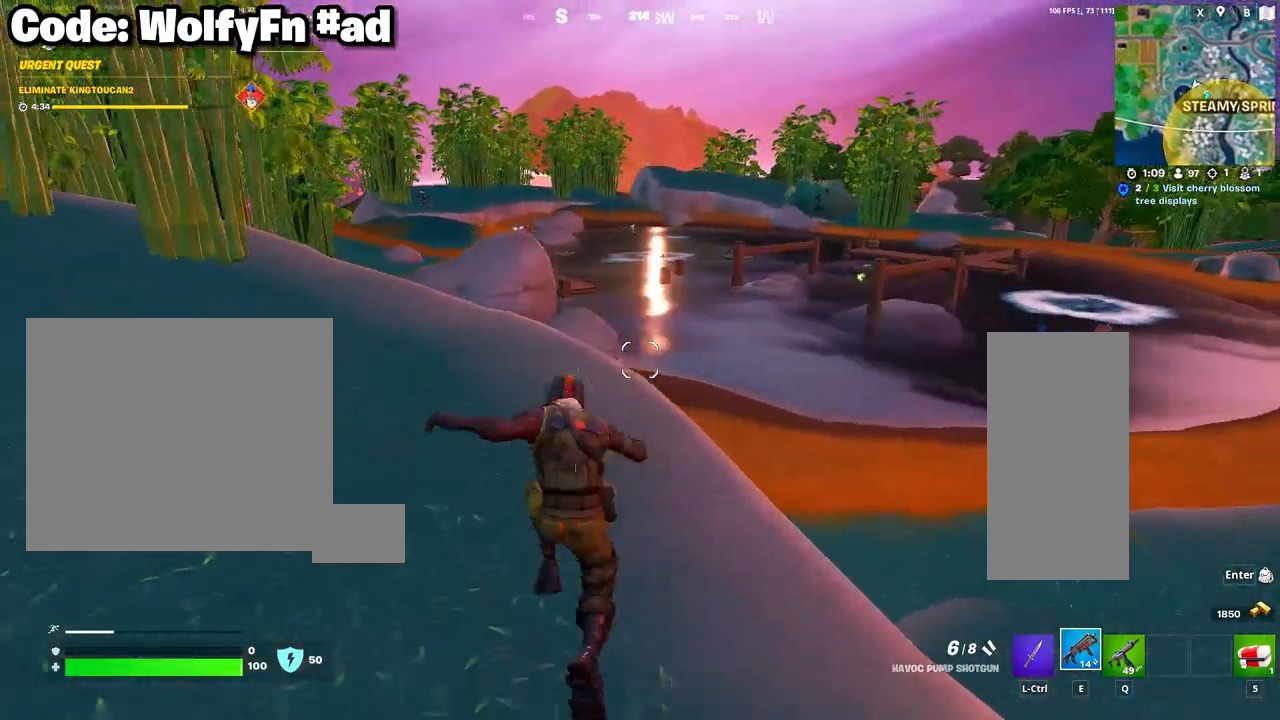
{"keys": ["a", "w"], "mouse": [], "mouse_move": "still", "events": []}
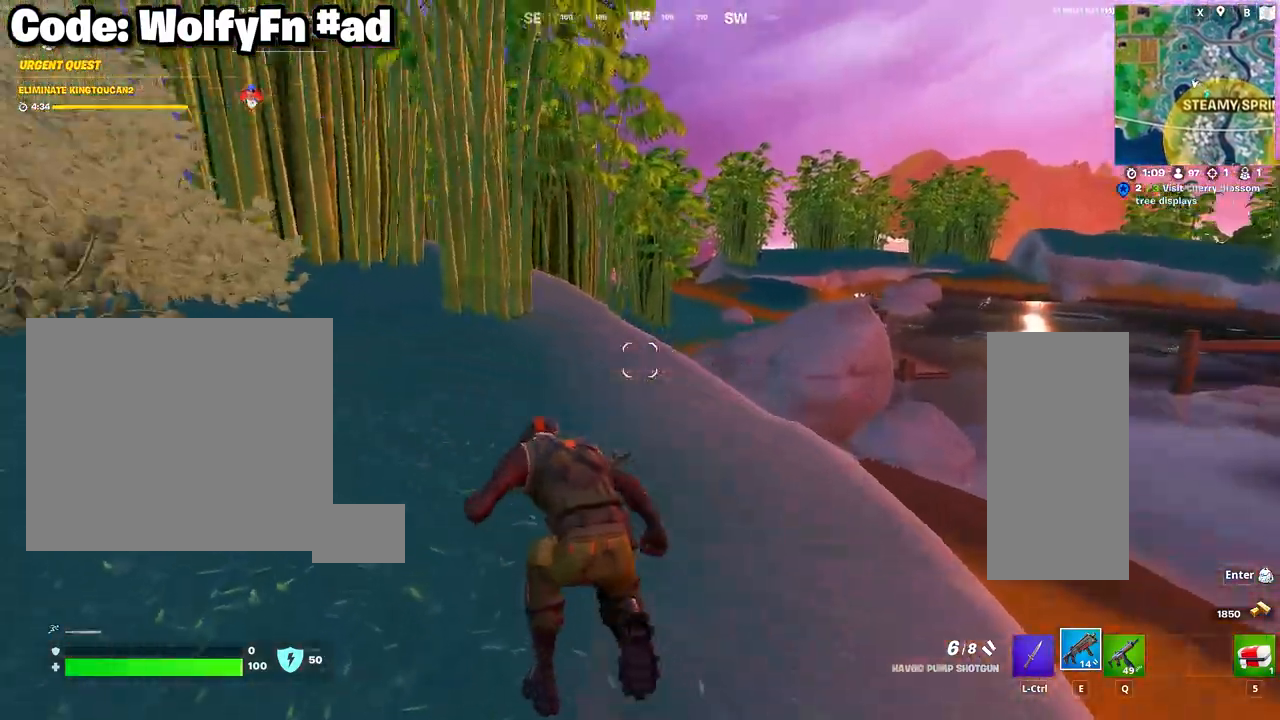
{"keys": ["a", "w"], "mouse": [], "mouse_move": "still", "events": []}
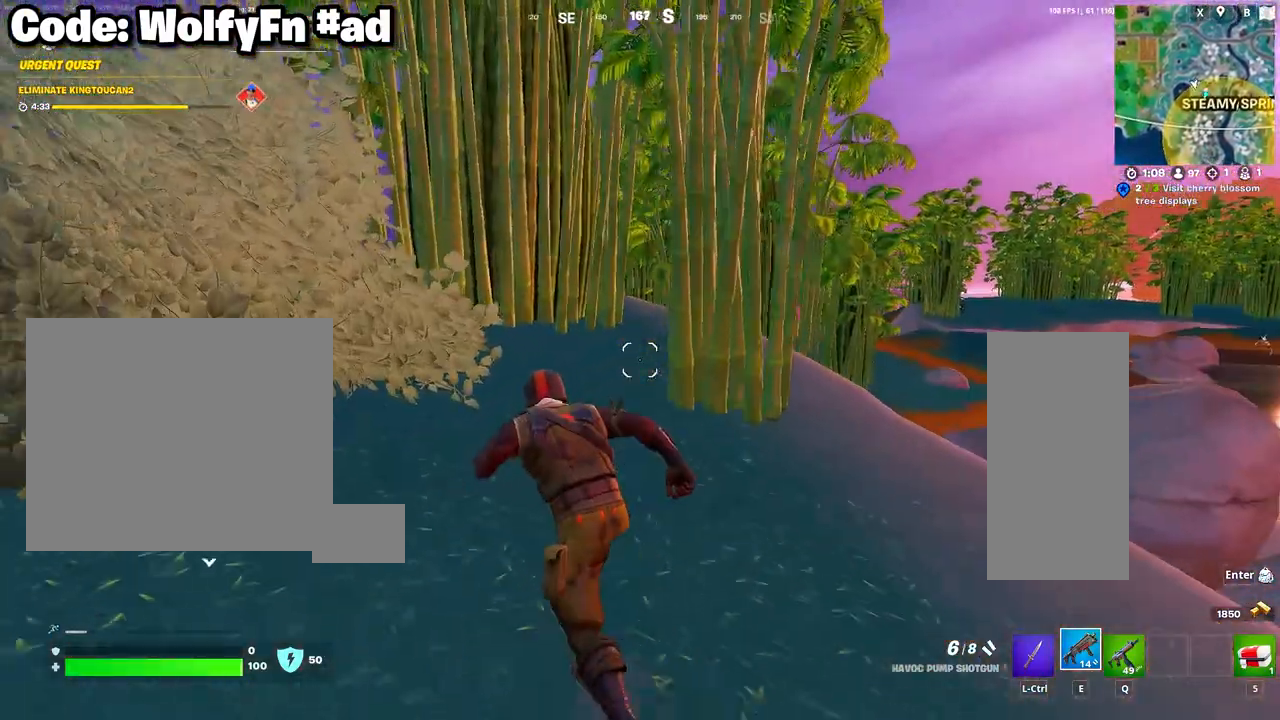
{"keys": ["w"], "mouse": [], "mouse_move": "still", "events": [[283, "a", "up"]]}
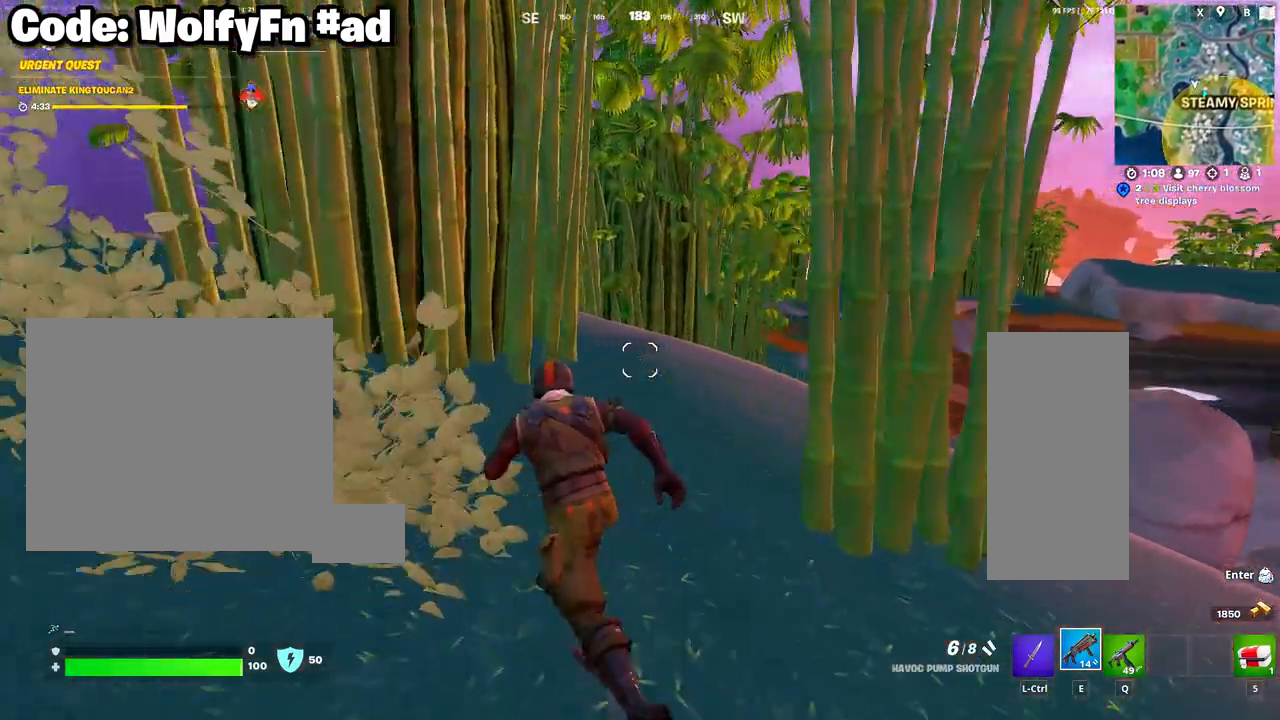
{"keys": ["a", "w"], "mouse": [], "mouse_move": "still", "events": [[350, "a", "down"]]}
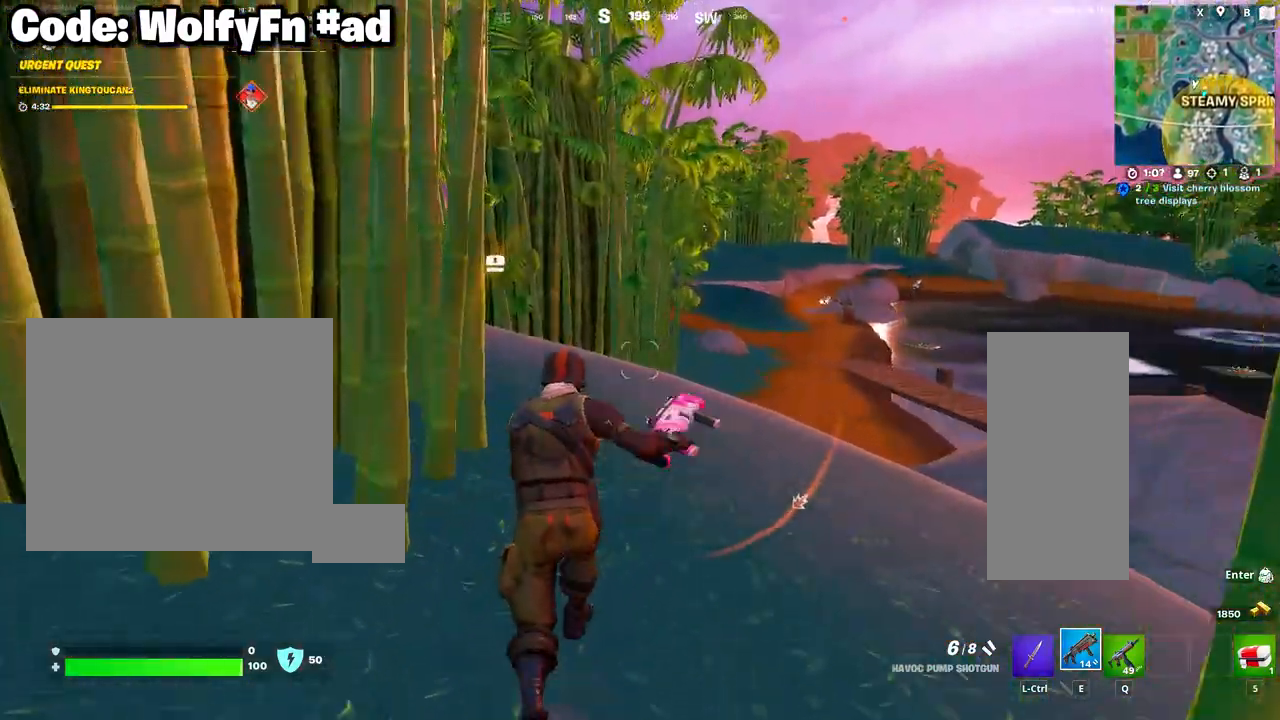
{"keys": ["a", "w"], "mouse": [], "mouse_move": "left", "events": []}
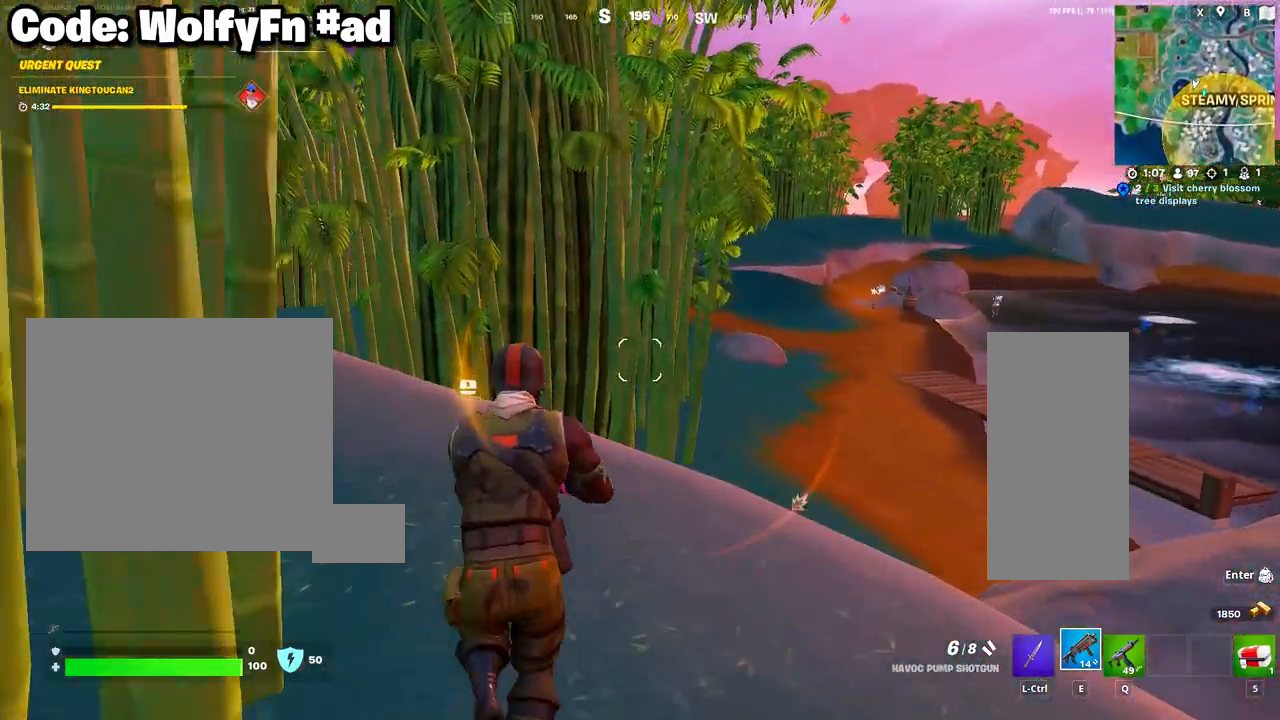
{"keys": ["a", "w"], "mouse": [], "mouse_move": "still", "events": []}
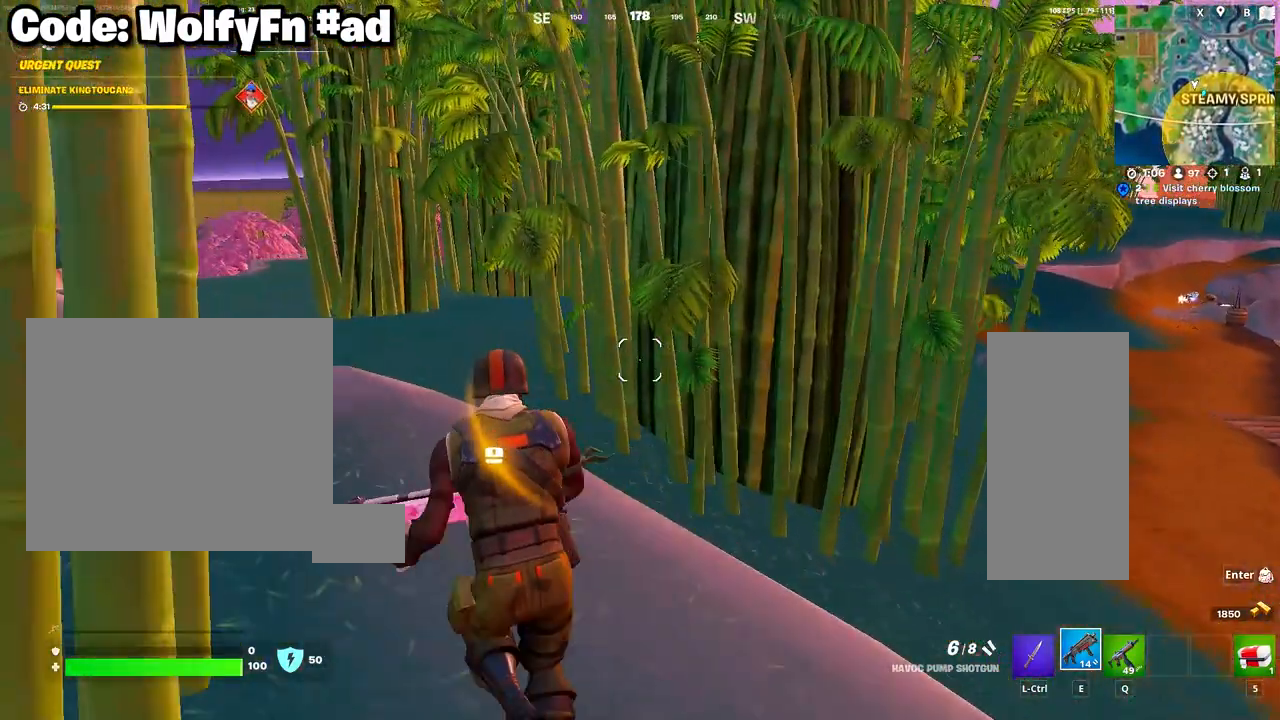
{"keys": ["a", "w"], "mouse": [], "mouse_move": "right", "events": []}
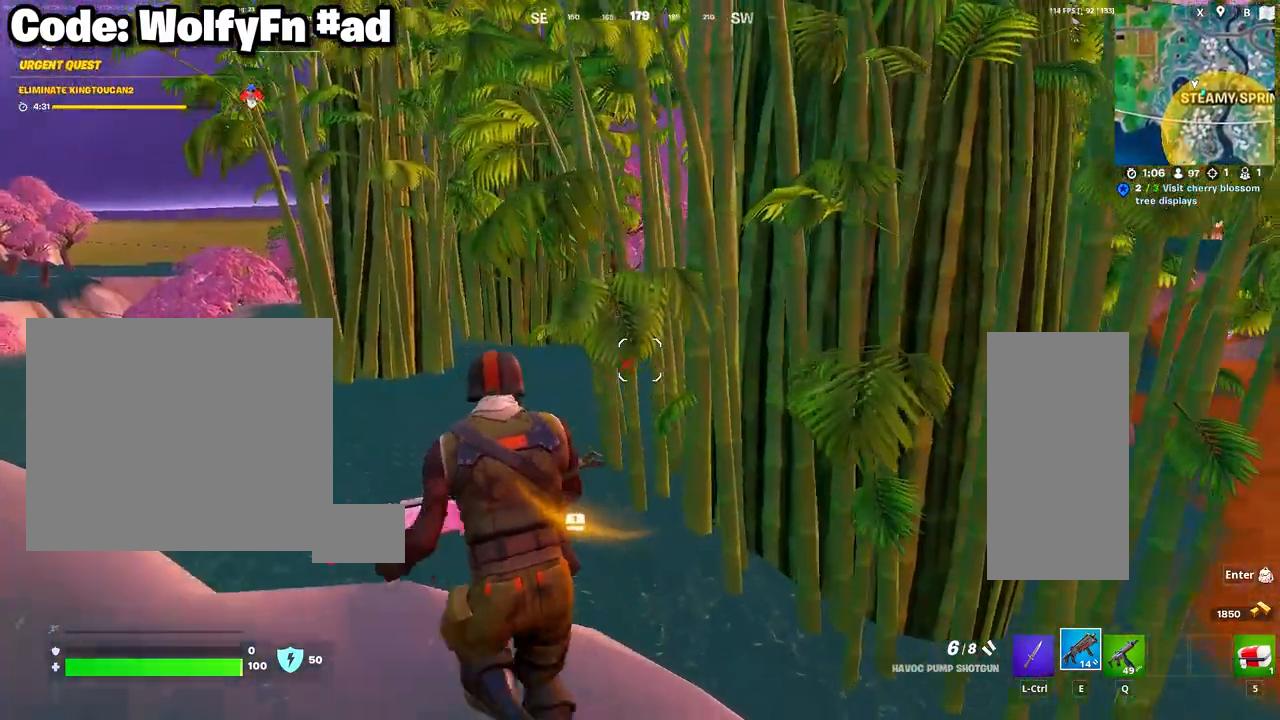
{"keys": ["a", "w"], "mouse": ["wheel"], "mouse_move": "still", "events": [[367, "mouse_wheel", "down"]]}
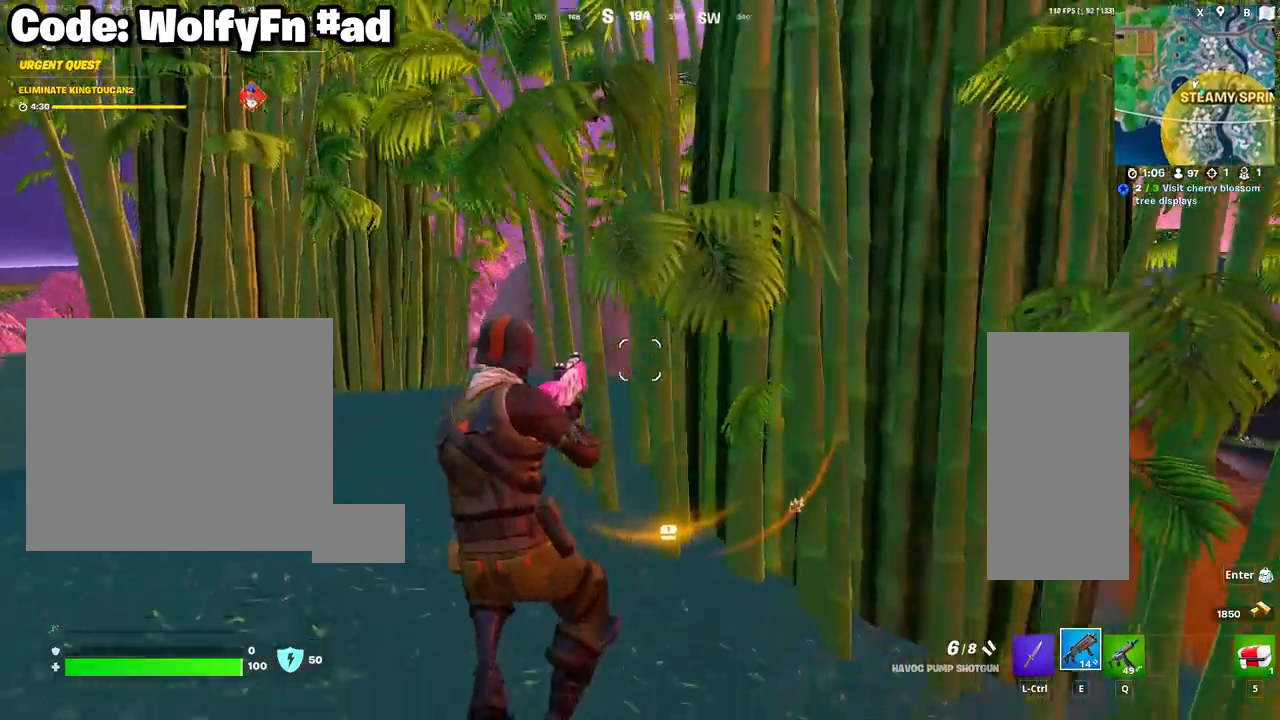
{"keys": ["w"], "mouse": [], "mouse_move": "still", "events": [[50, "mouse_wheel", "up"], [467, "a", "up"]]}
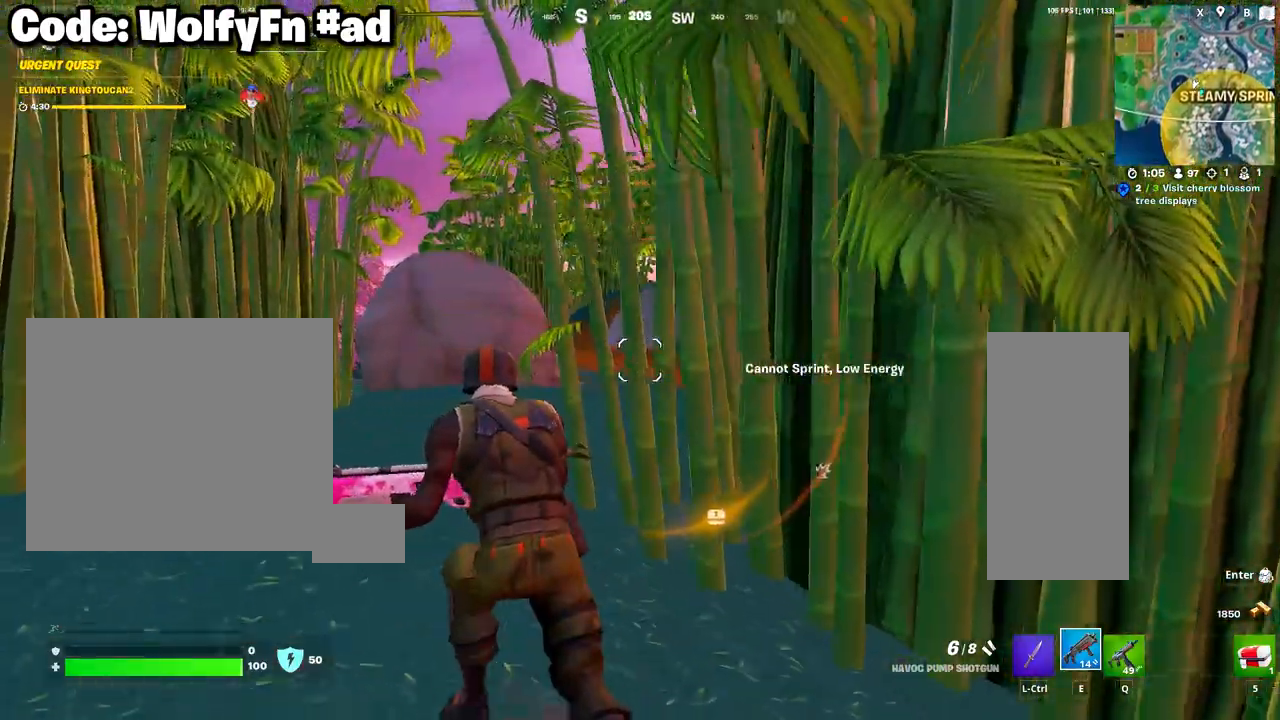
{"keys": ["a", "w"], "mouse": [], "mouse_move": "right", "events": [[117, "q", "down"], [217, "q", "up"], [400, "a", "down"]]}
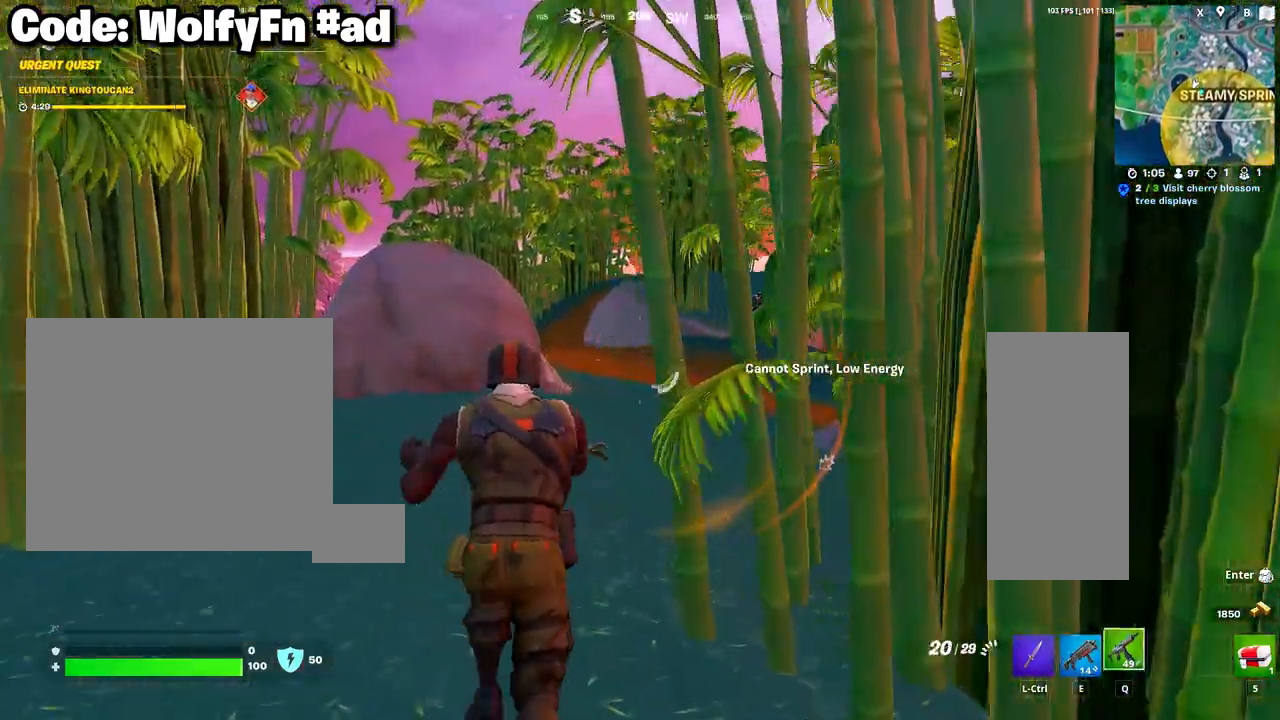
{"keys": ["d", "w"], "mouse": [], "mouse_move": "right", "events": [[33, "a", "up"], [83, "d", "down"], [217, "mouse_wheel", "down"], [417, "mouse_wheel", "up"]]}
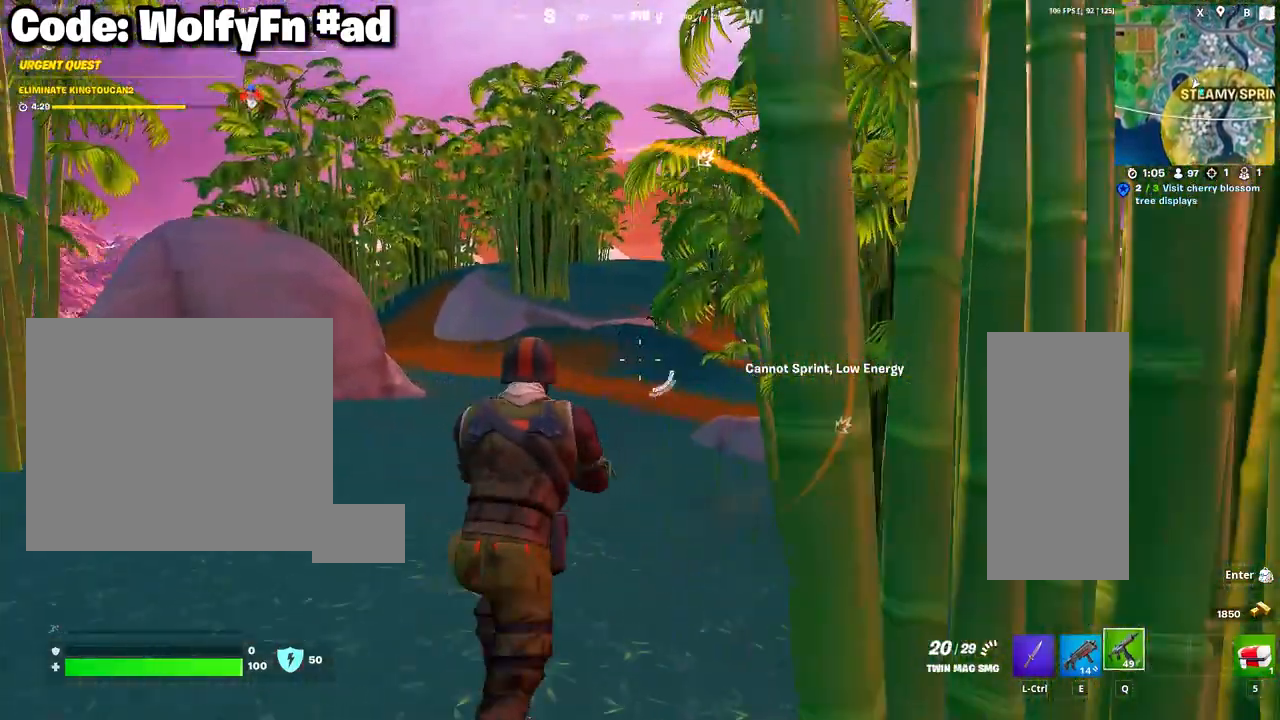
{"keys": ["a", "w"], "mouse": [], "mouse_move": "left", "events": [[383, "d", "up"], [467, "a", "down"]]}
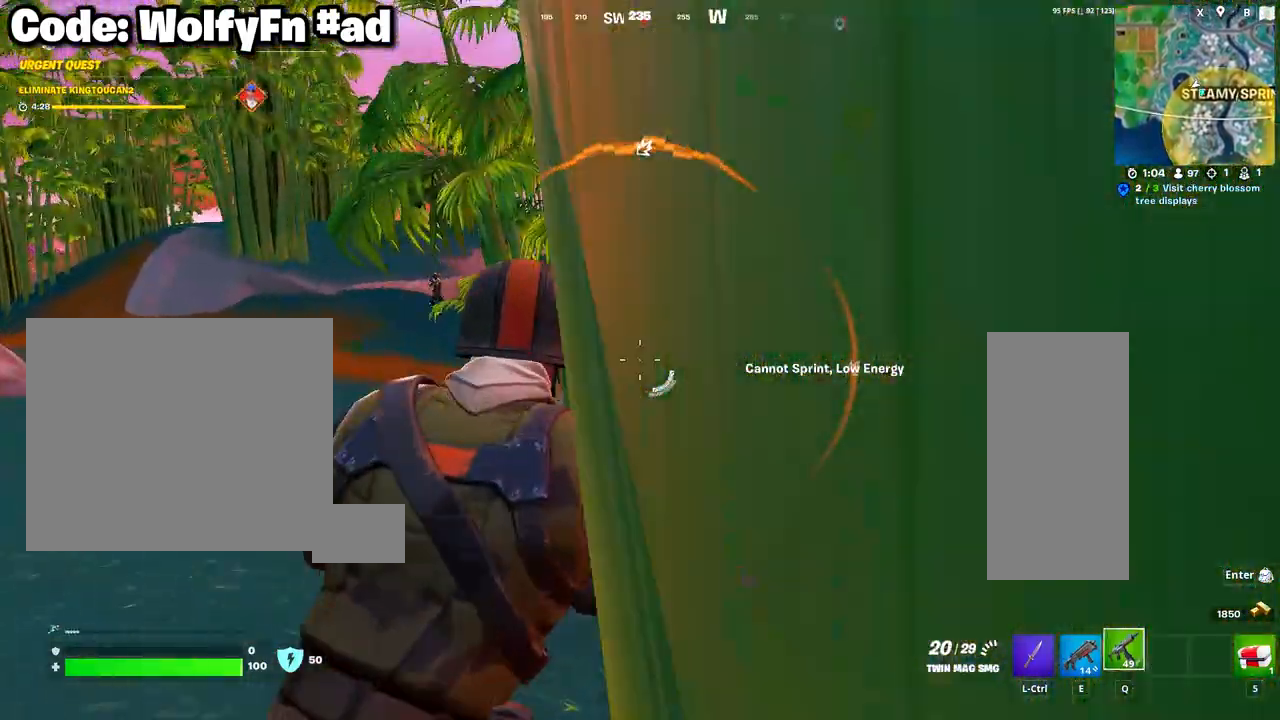
{"keys": ["a"], "mouse": [], "mouse_move": "still", "events": [[67, "a", "up"], [67, "d", "down"], [217, "a", "down"], [217, "d", "up"], [350, "w", "up"]]}
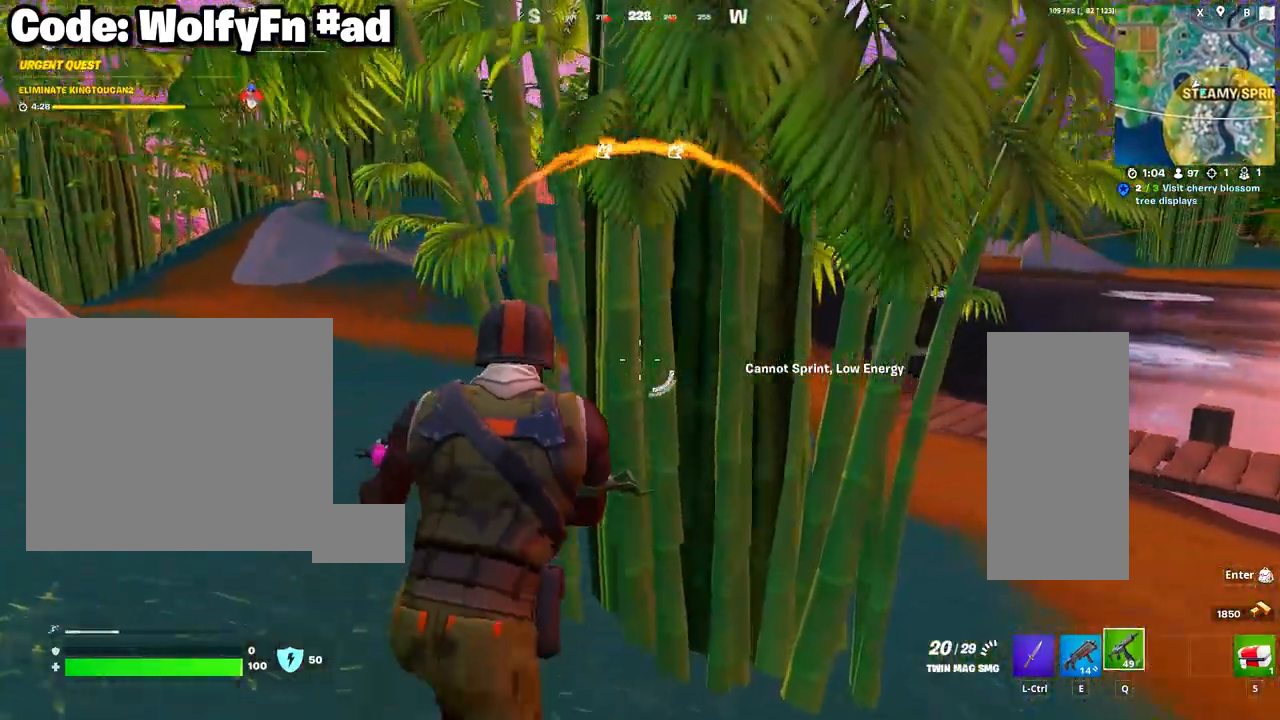
{"keys": [], "mouse": ["left", "right"], "mouse_move": "left", "events": [[33, "mouse_right", "down"], [183, "s", "down"], [500, "a", "up"], [500, "mouse_left", "down"], [500, "s", "up"]]}